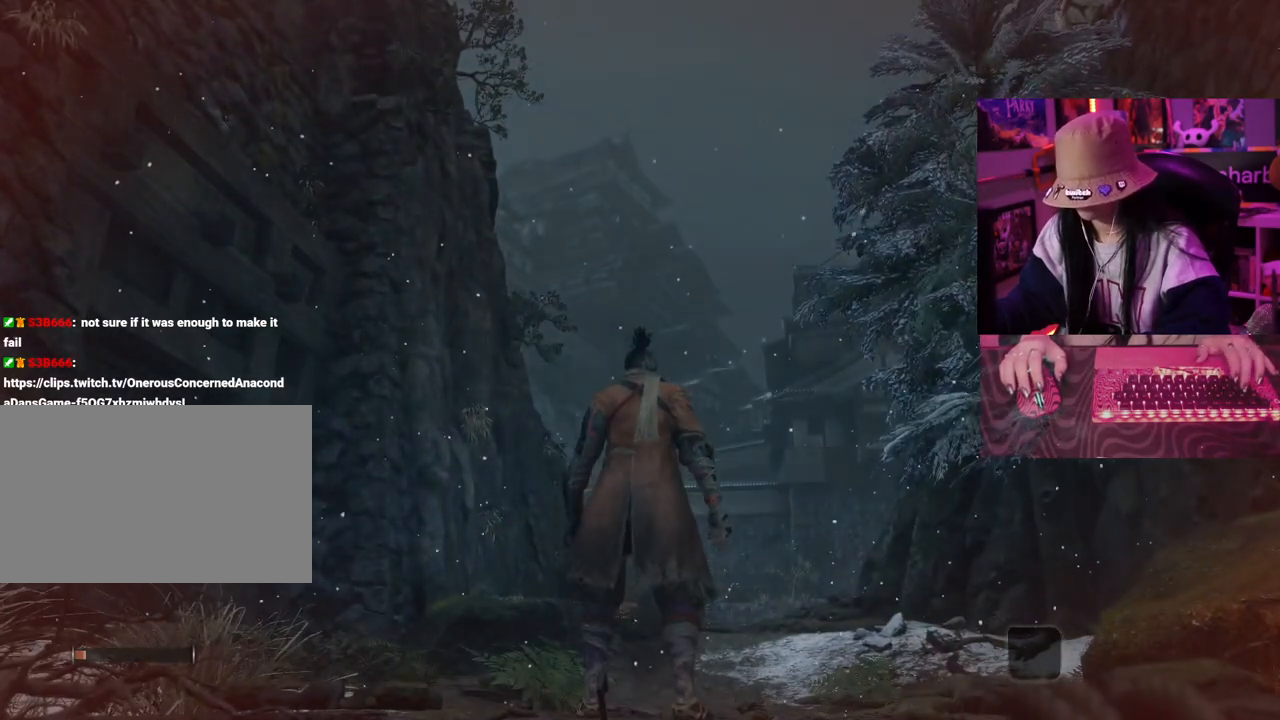
Gameplay with keyboard and mouse; each line is a JSON object with the keys and mouse buttons held at the frame after it. "events" lists presses ("down") and releases ("up") of "1", "2", "3", "4", "5", "a", "alt", "c", "caps_lock", "ctrl", "d", "e", "f", "g", "q", "r", "s", "shift", "space", "t", "tab", "v", "w", "x", "z", "mouse_left", "mouse_wheel" and "mouse_right" between this image and that frame as [ms after this image, input, new state], when the widget could be followed in between. "mouse_left", "mouse_wheel", "mouse_right" = the "left", "wheel", "right" buttons of the "mouse" list. No other keys are recorded. "wheel" means that the mouse wheel is clicked or scrolled. Not read: mouse_move.
{"keys": [], "mouse": [], "events": []}
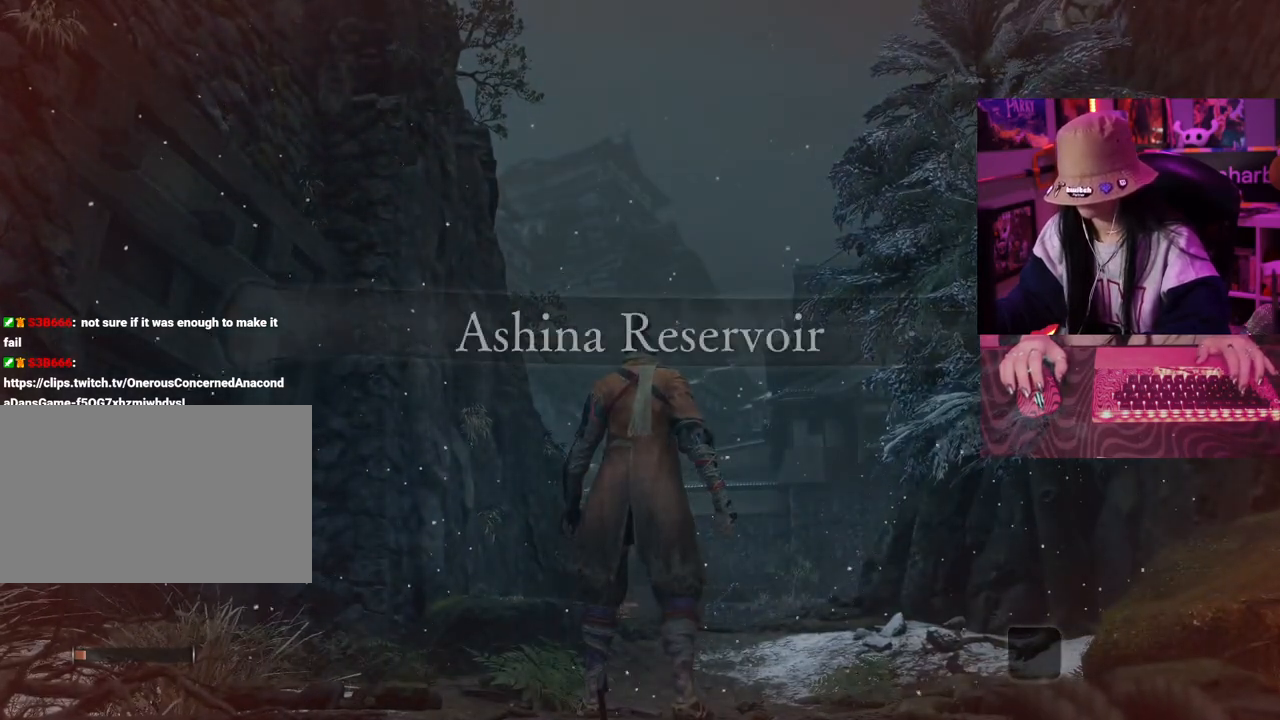
{"keys": [], "mouse": [], "events": []}
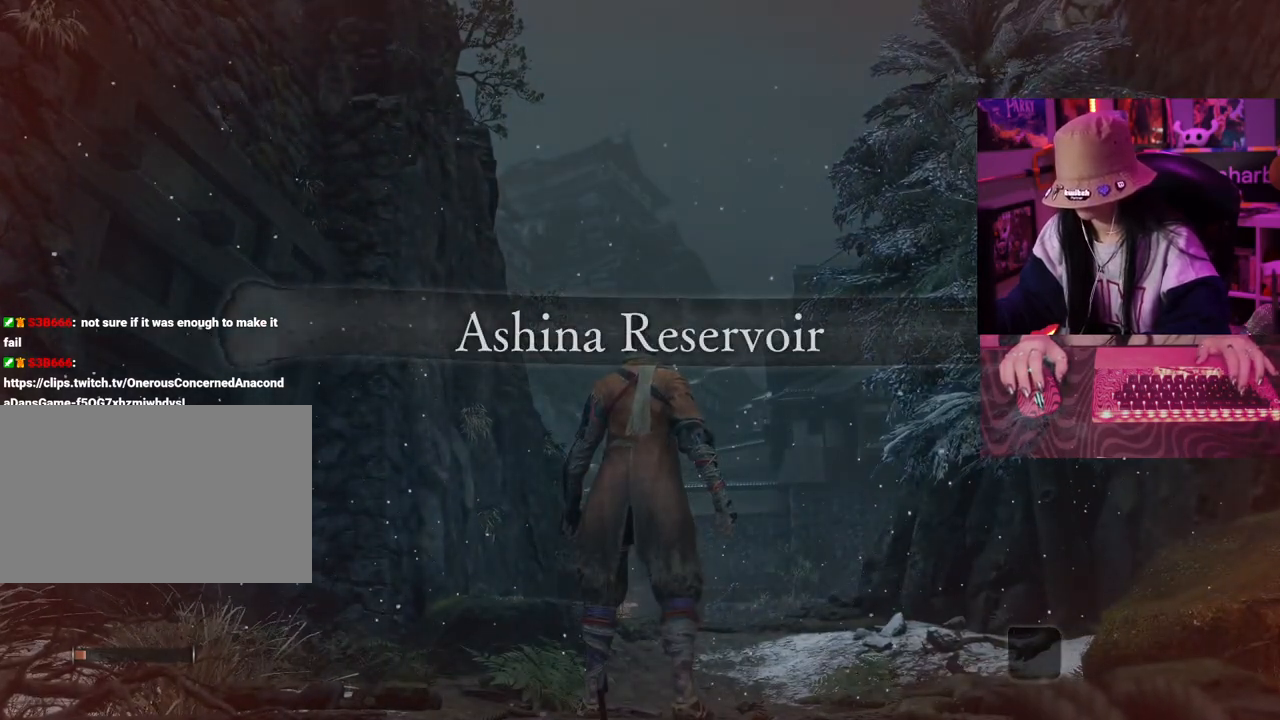
{"keys": [], "mouse": [], "events": []}
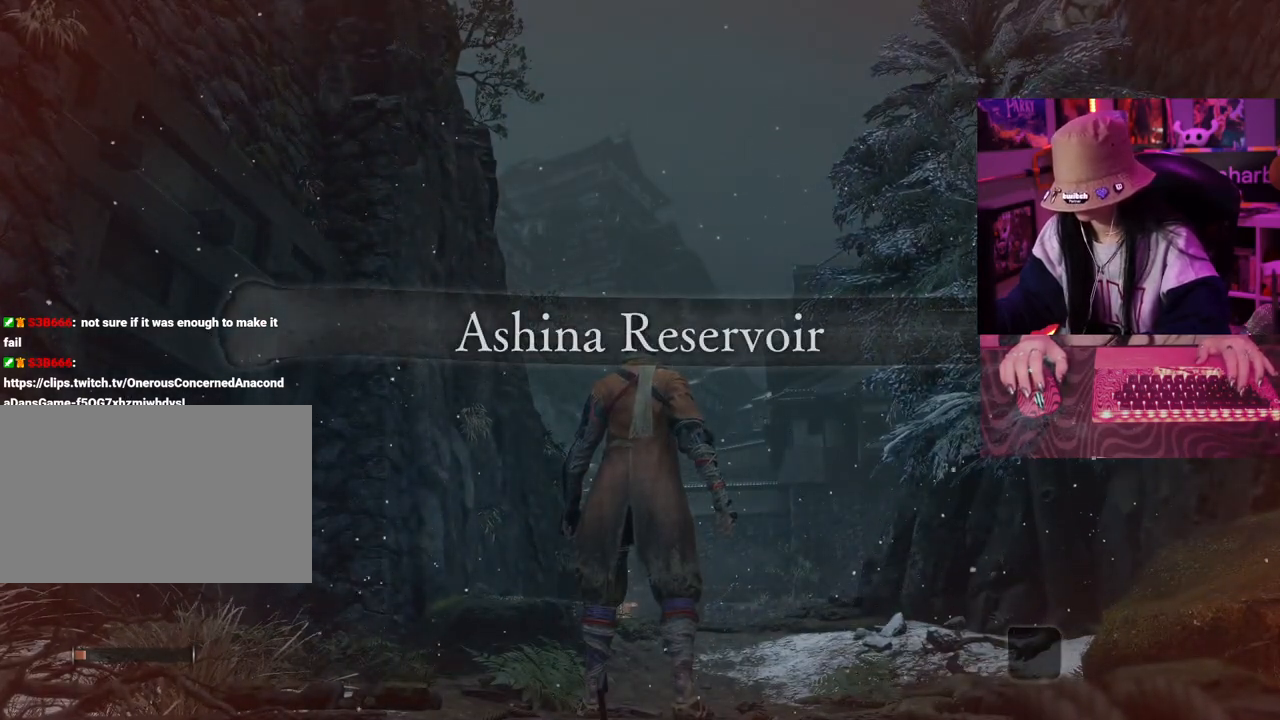
{"keys": [], "mouse": [], "events": []}
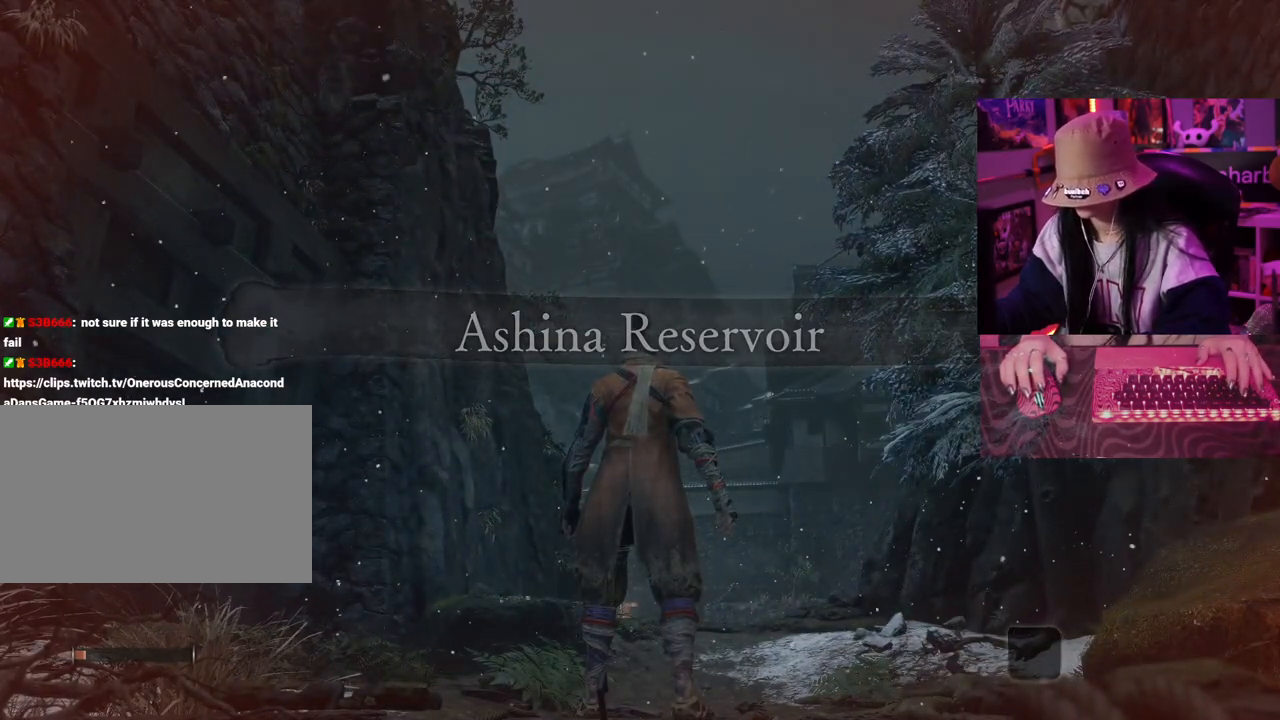
{"keys": [], "mouse": [], "events": []}
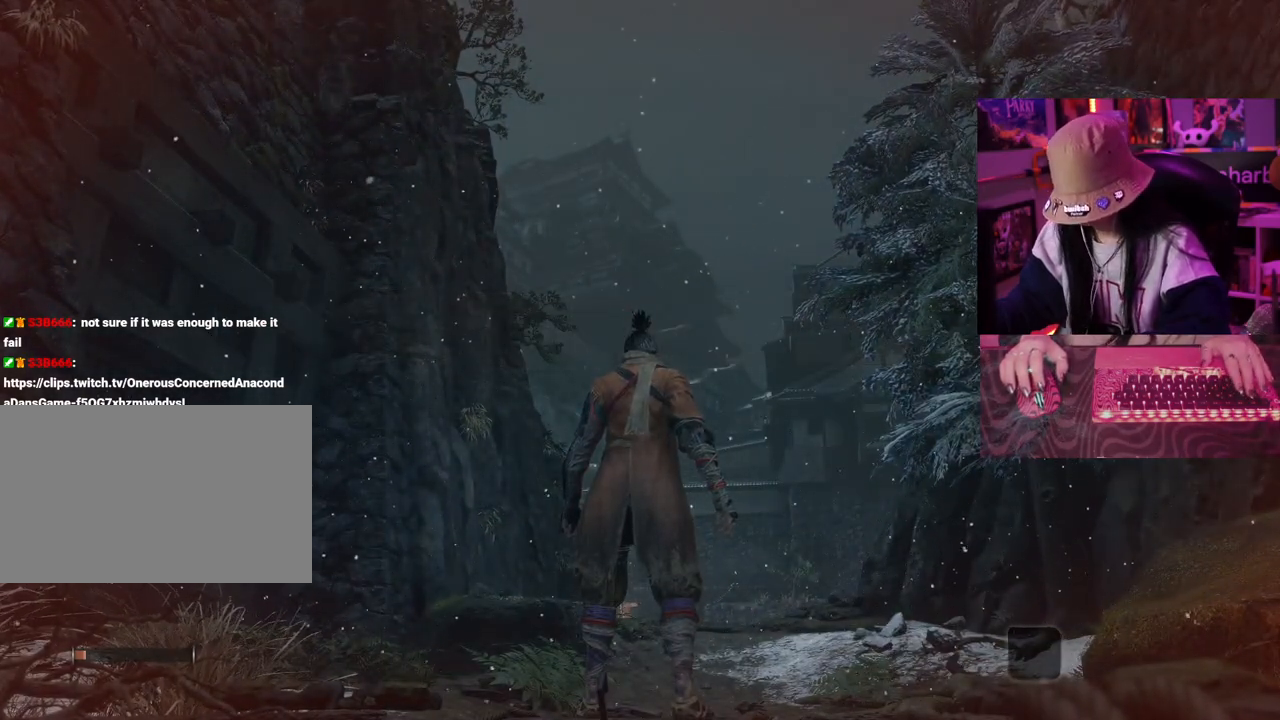
{"keys": [], "mouse": [], "events": []}
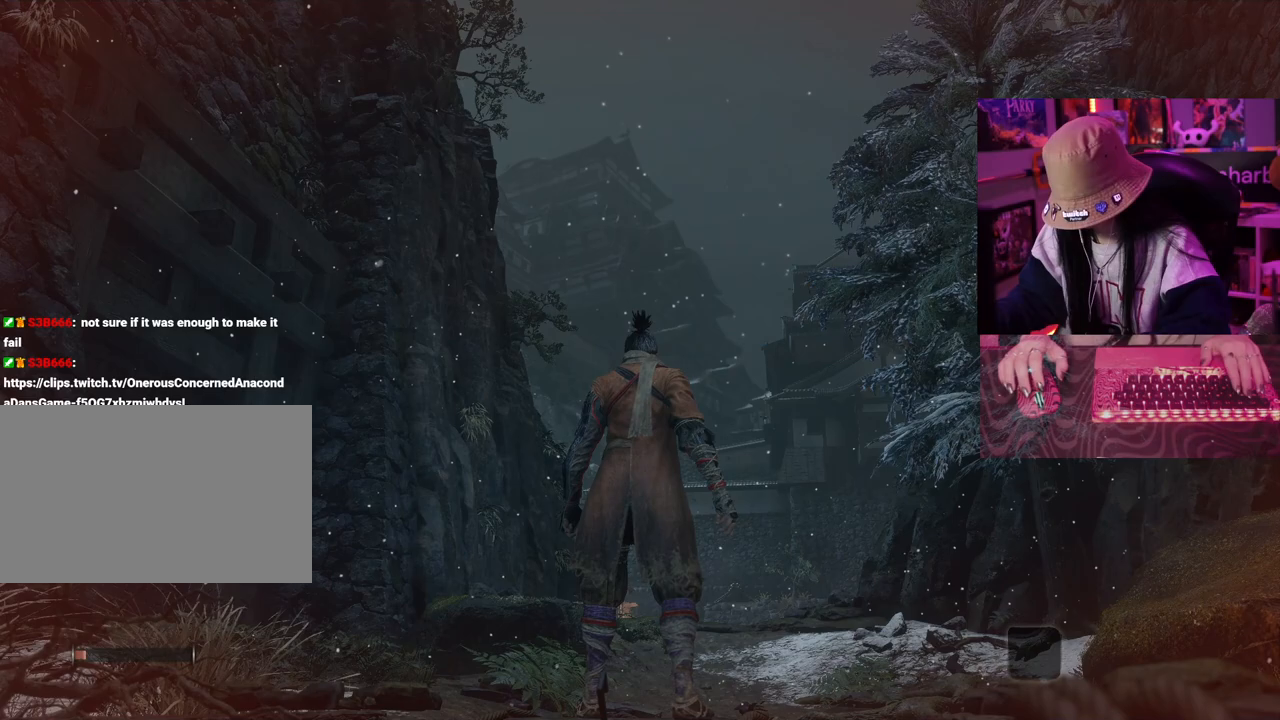
{"keys": [], "mouse": [], "events": []}
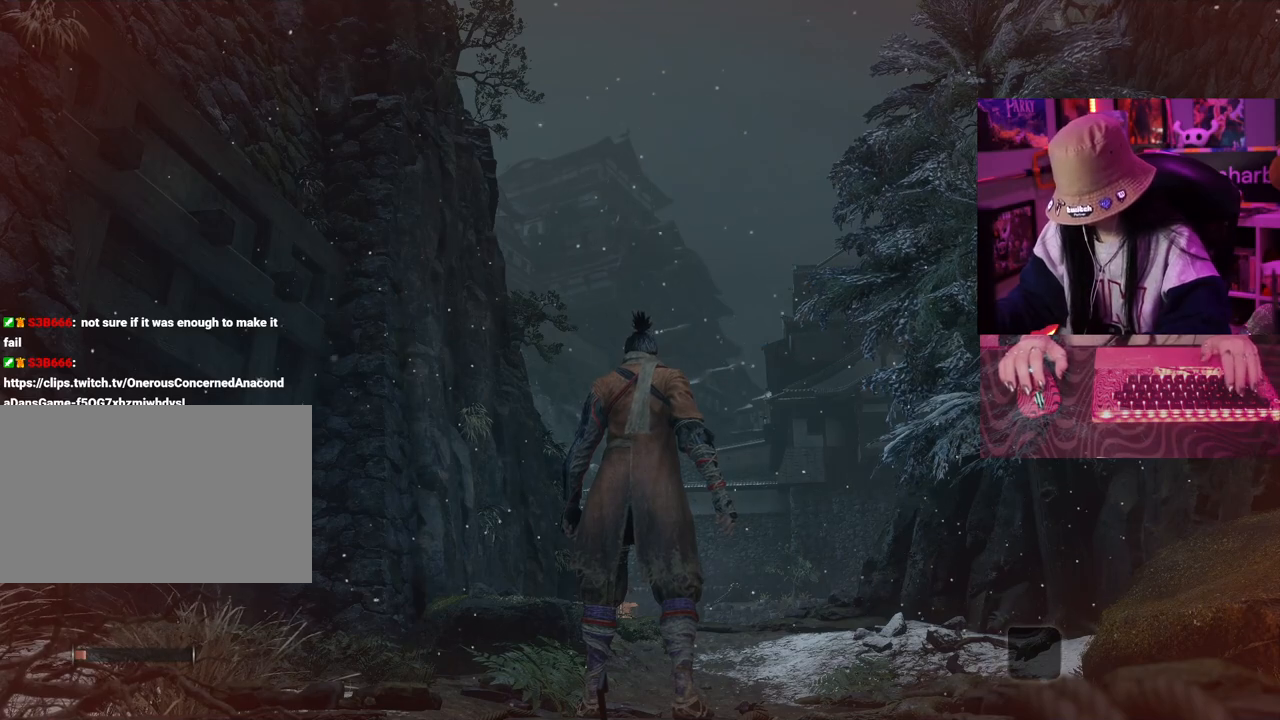
{"keys": [], "mouse": [], "events": []}
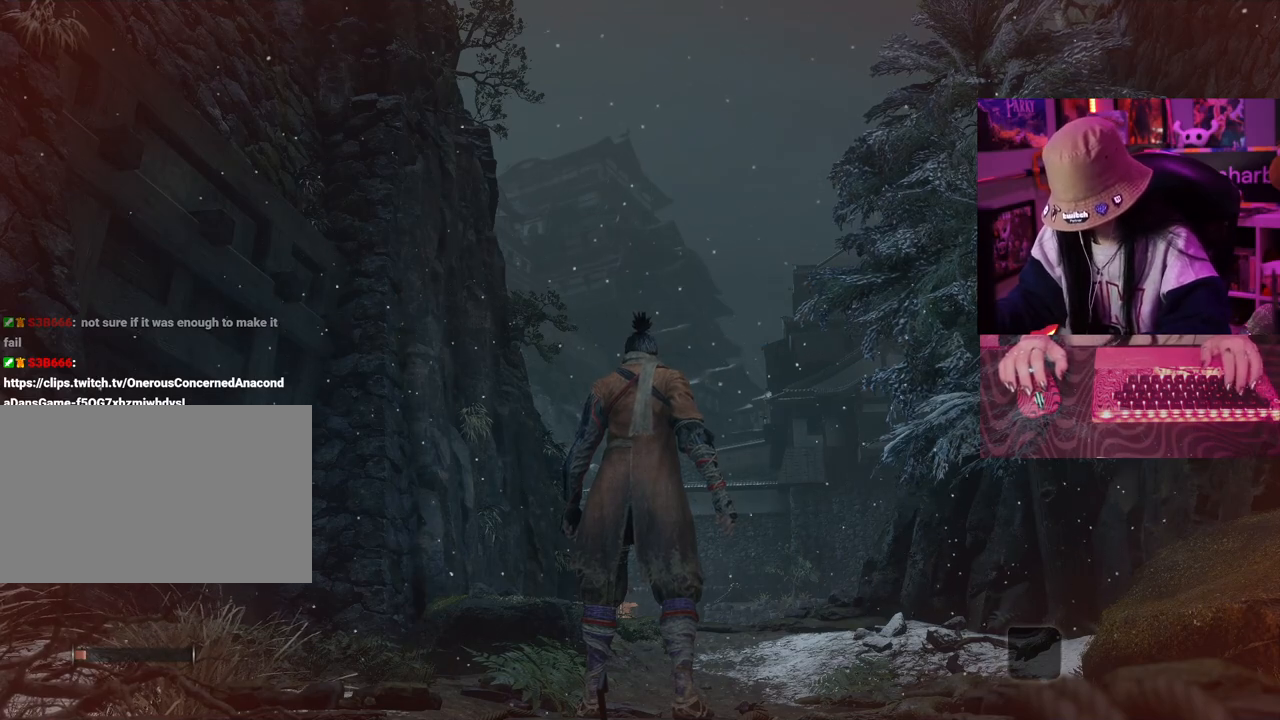
{"keys": [], "mouse": [], "events": []}
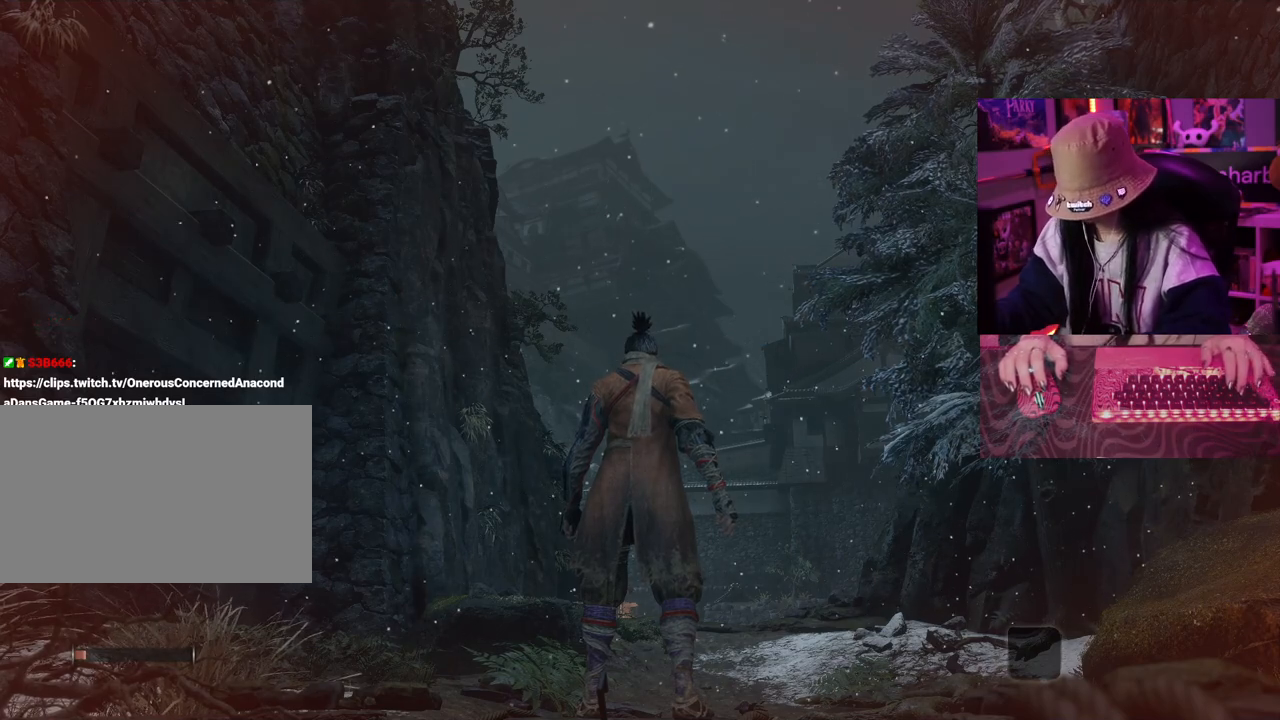
{"keys": ["w"], "mouse": [], "events": [[167, "w", "down"], [450, "space", "down"], [483, "space", "up"]]}
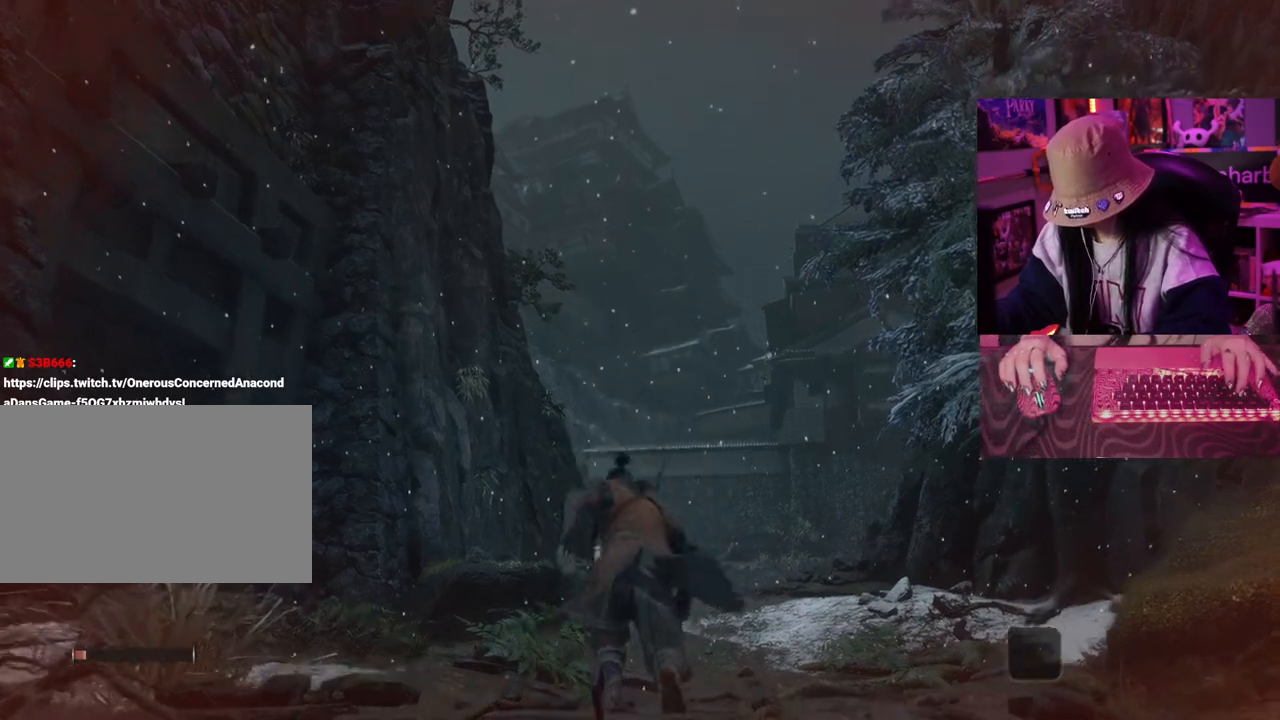
{"keys": ["w"], "mouse": [], "events": []}
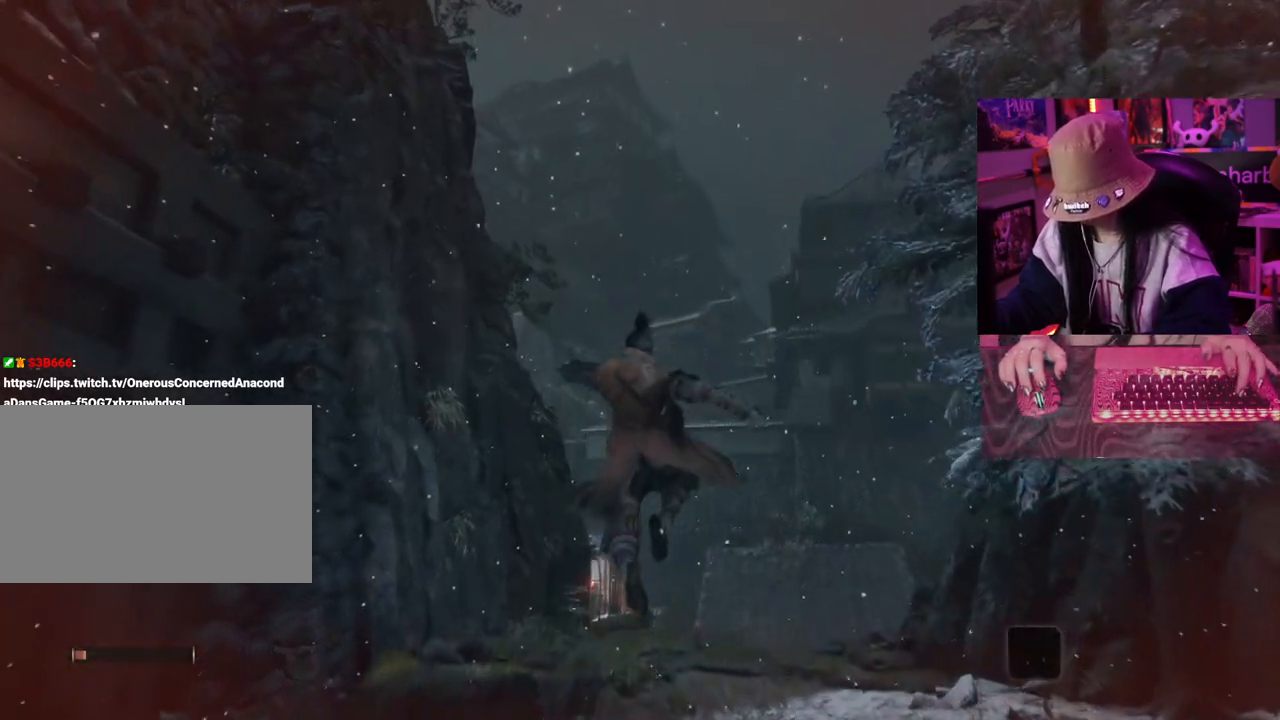
{"keys": ["w"], "mouse": [], "events": []}
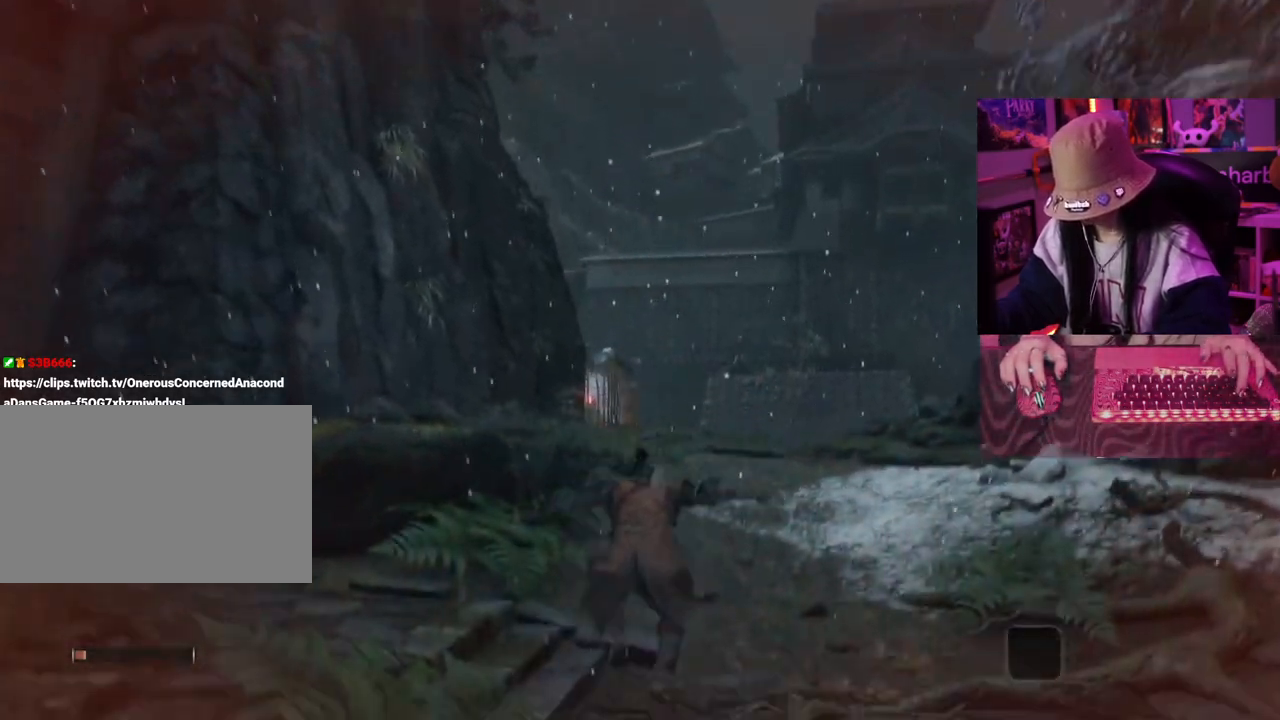
{"keys": ["w"], "mouse": [], "events": [[350, "space", "down"], [400, "space", "up"]]}
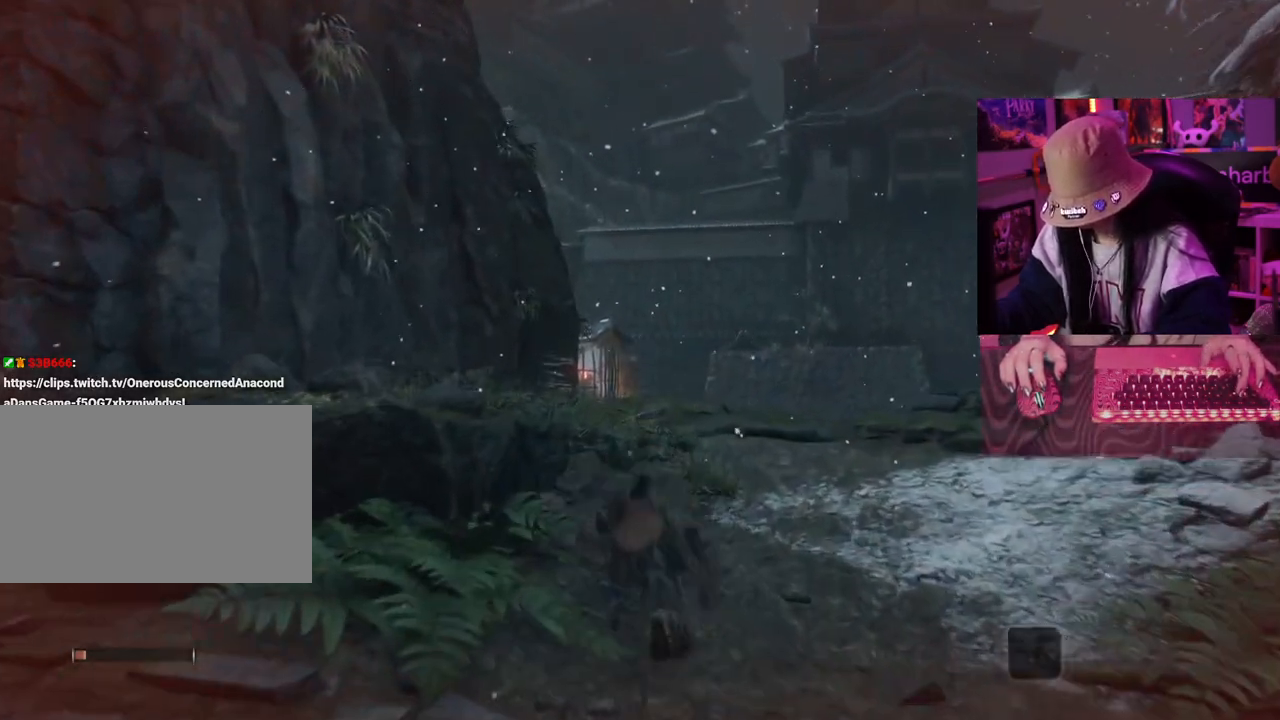
{"keys": ["w"], "mouse": [], "events": []}
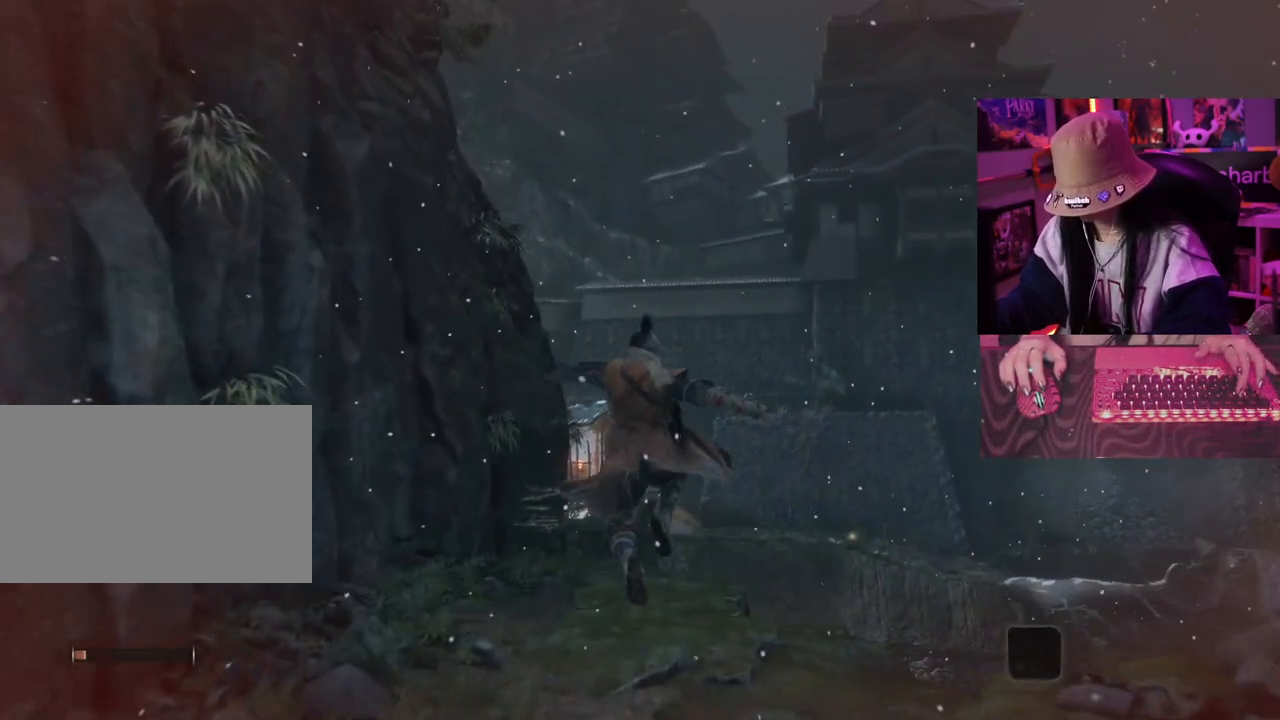
{"keys": ["w"], "mouse": [], "events": []}
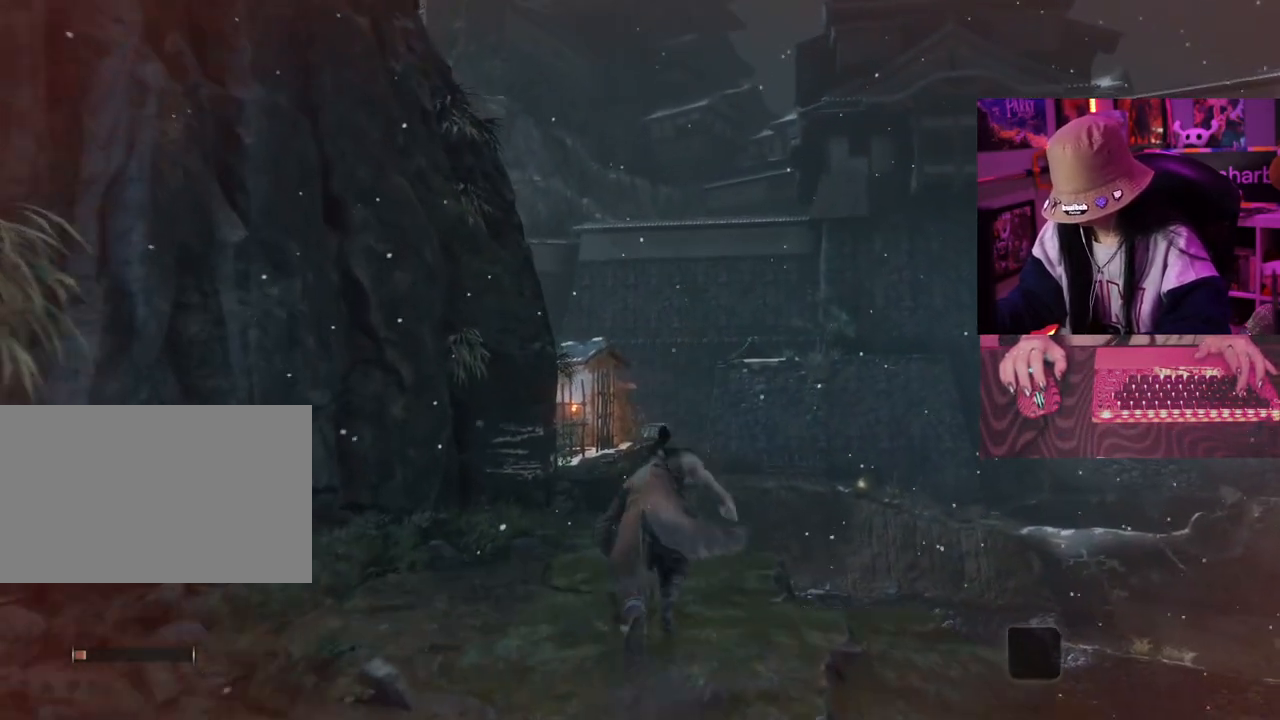
{"keys": ["w"], "mouse": [], "events": []}
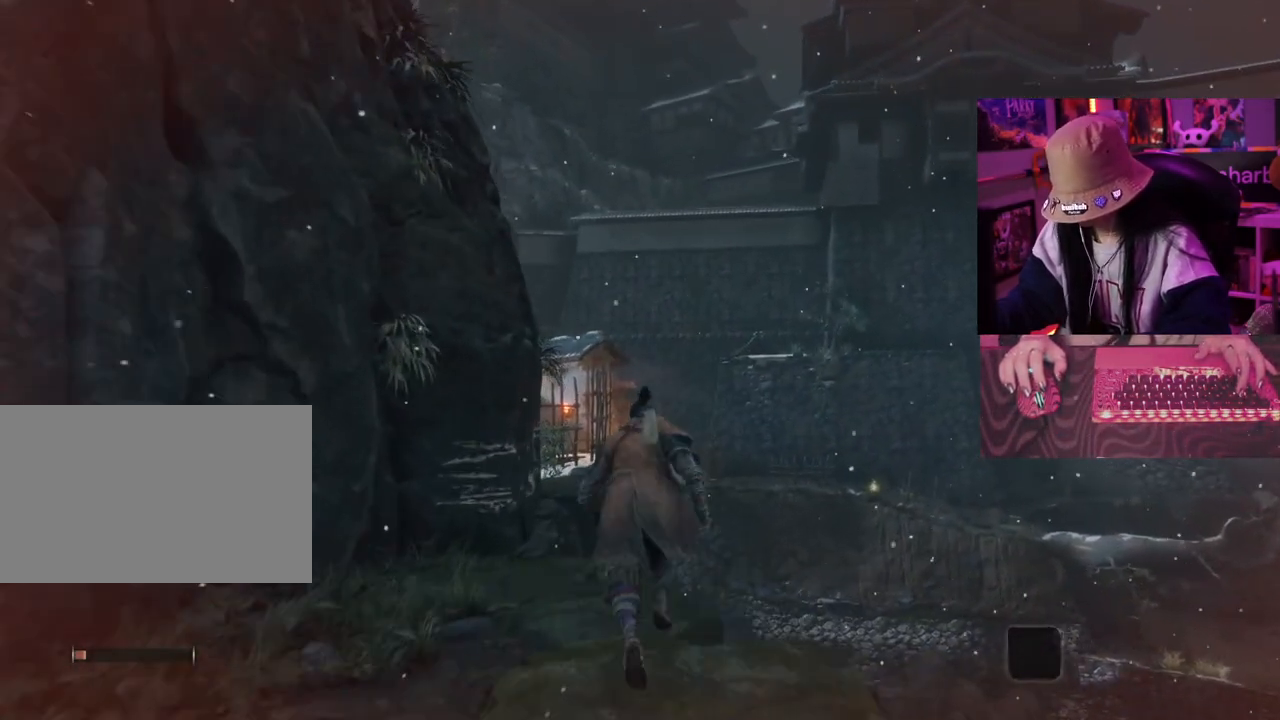
{"keys": ["w"], "mouse": [], "events": []}
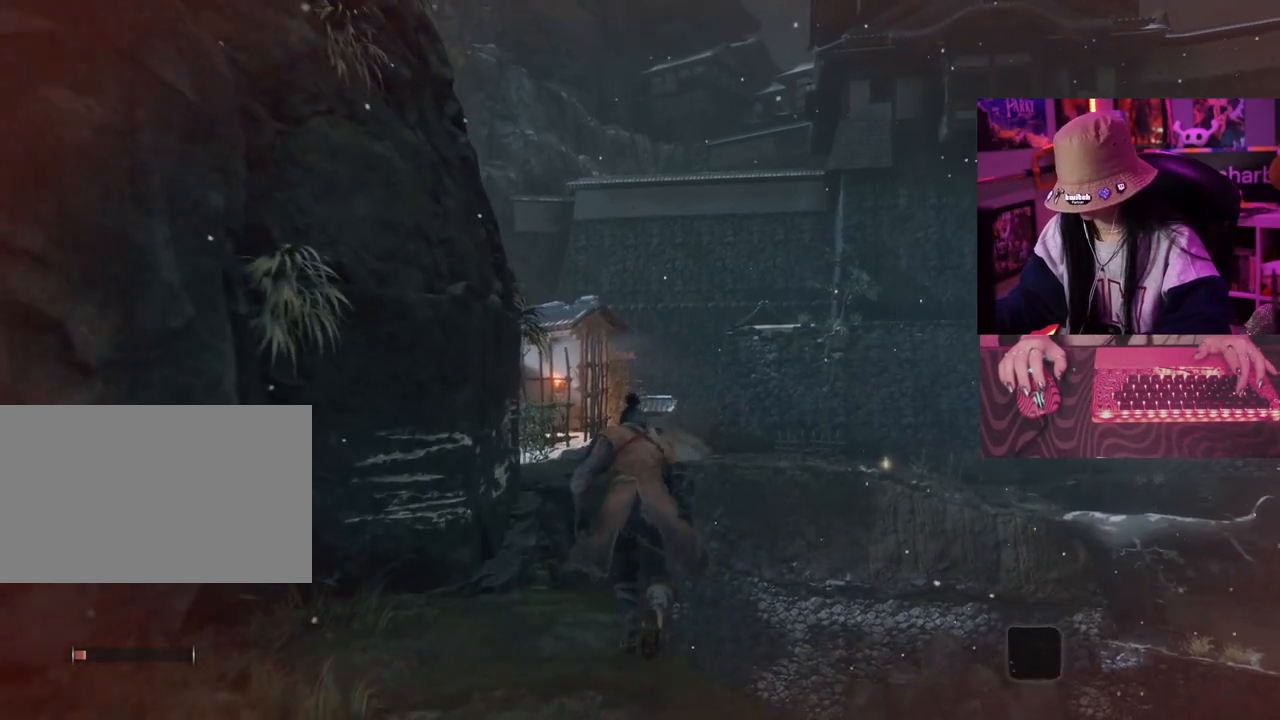
{"keys": ["w"], "mouse": [], "events": []}
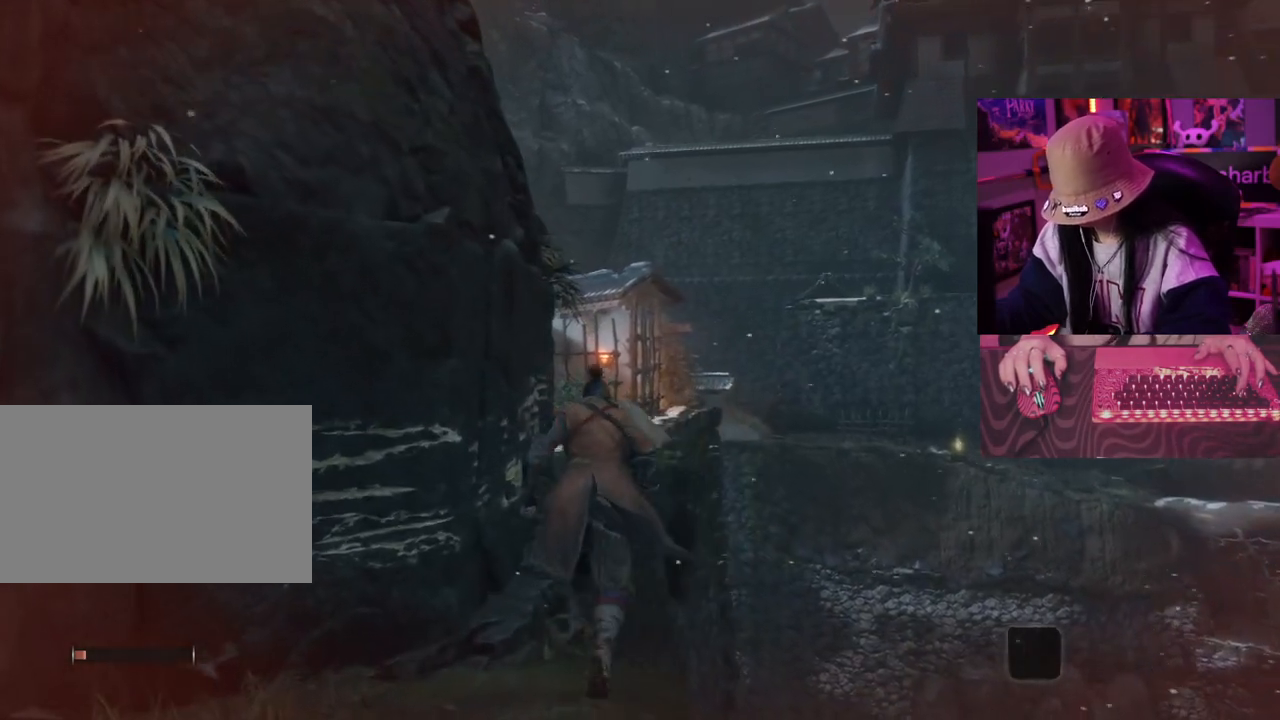
{"keys": ["w"], "mouse": [], "events": []}
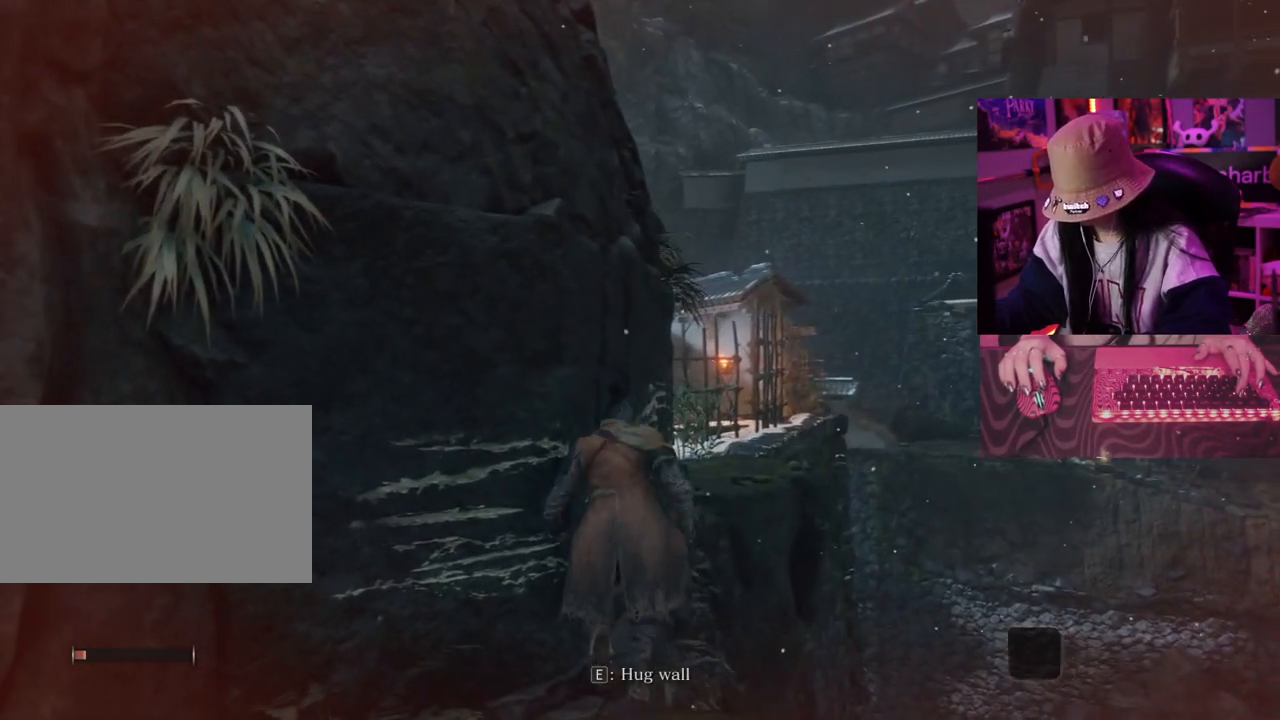
{"keys": [], "mouse": [], "events": [[467, "w", "up"]]}
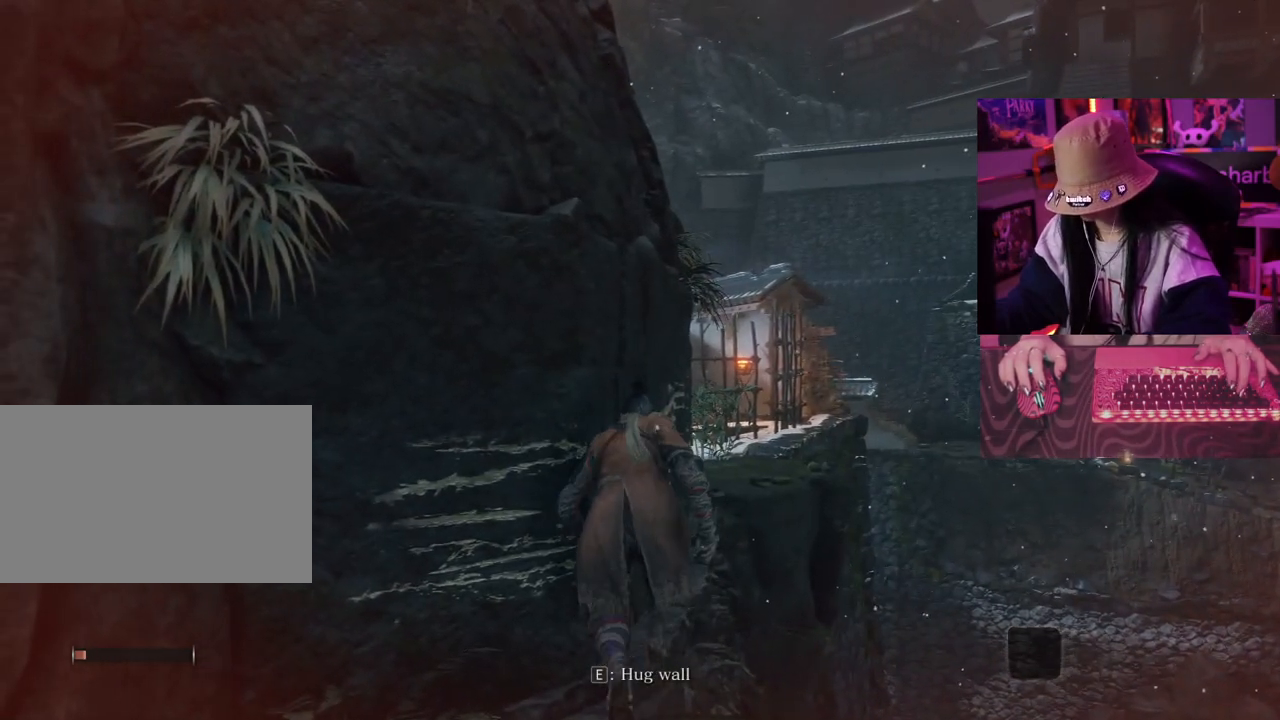
{"keys": [], "mouse": [], "events": []}
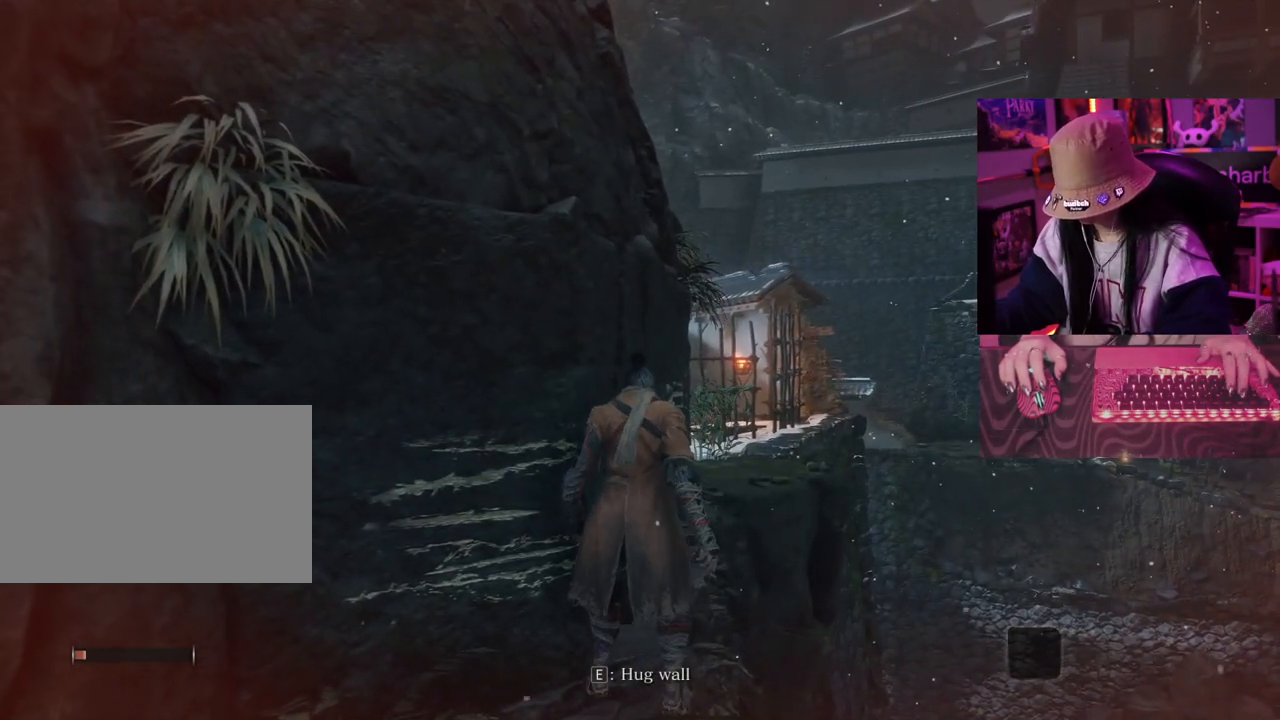
{"keys": [], "mouse": [], "events": []}
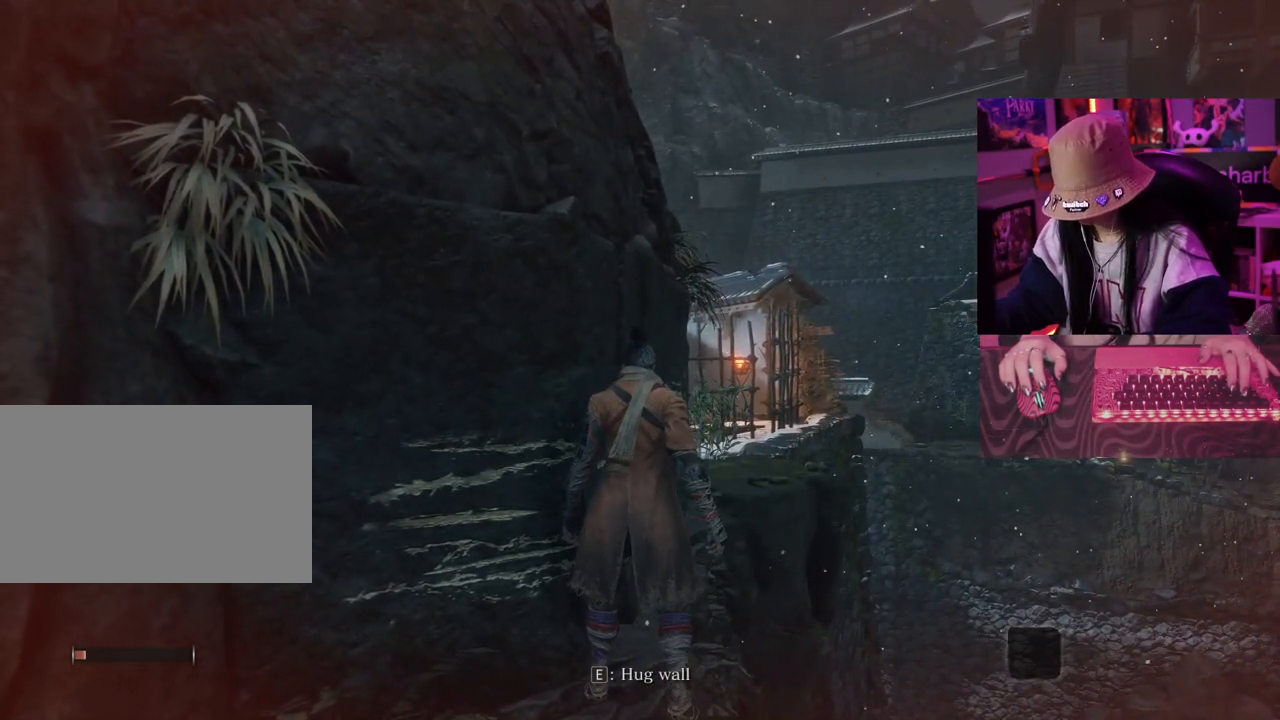
{"keys": [], "mouse": [], "events": []}
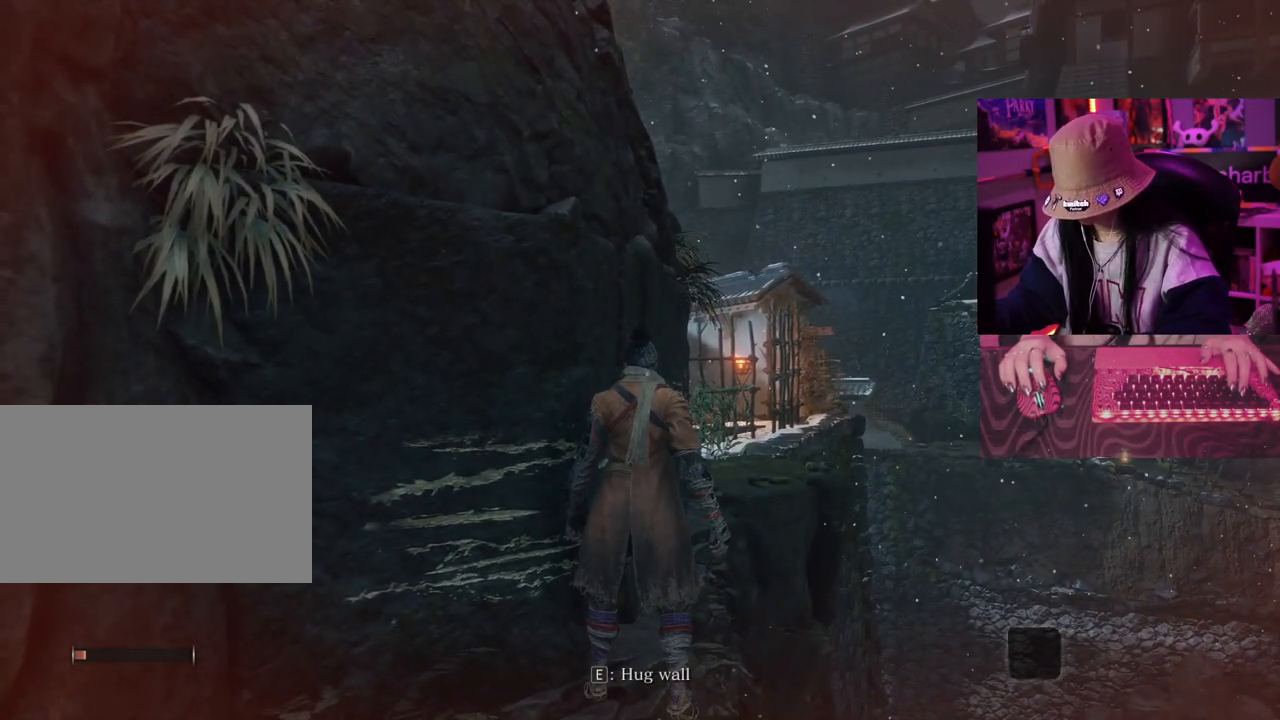
{"keys": ["w"], "mouse": [], "events": [[333, "w", "down"]]}
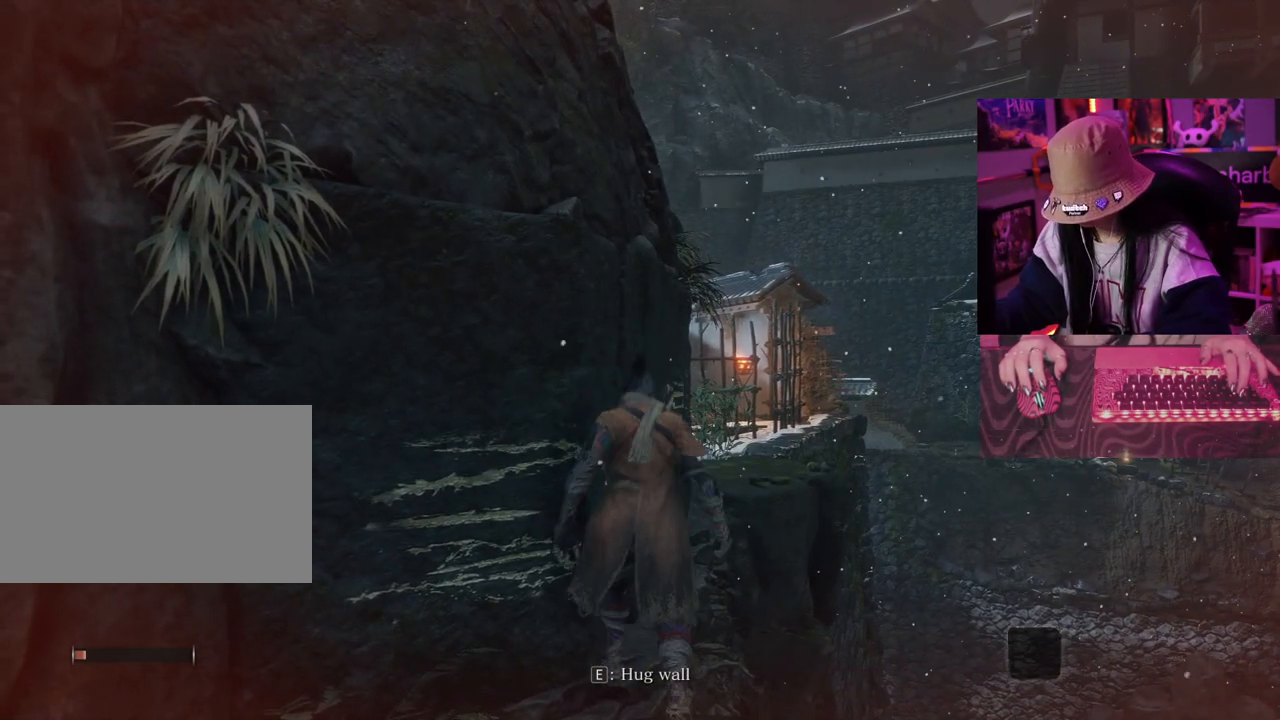
{"keys": ["w"], "mouse": [], "events": []}
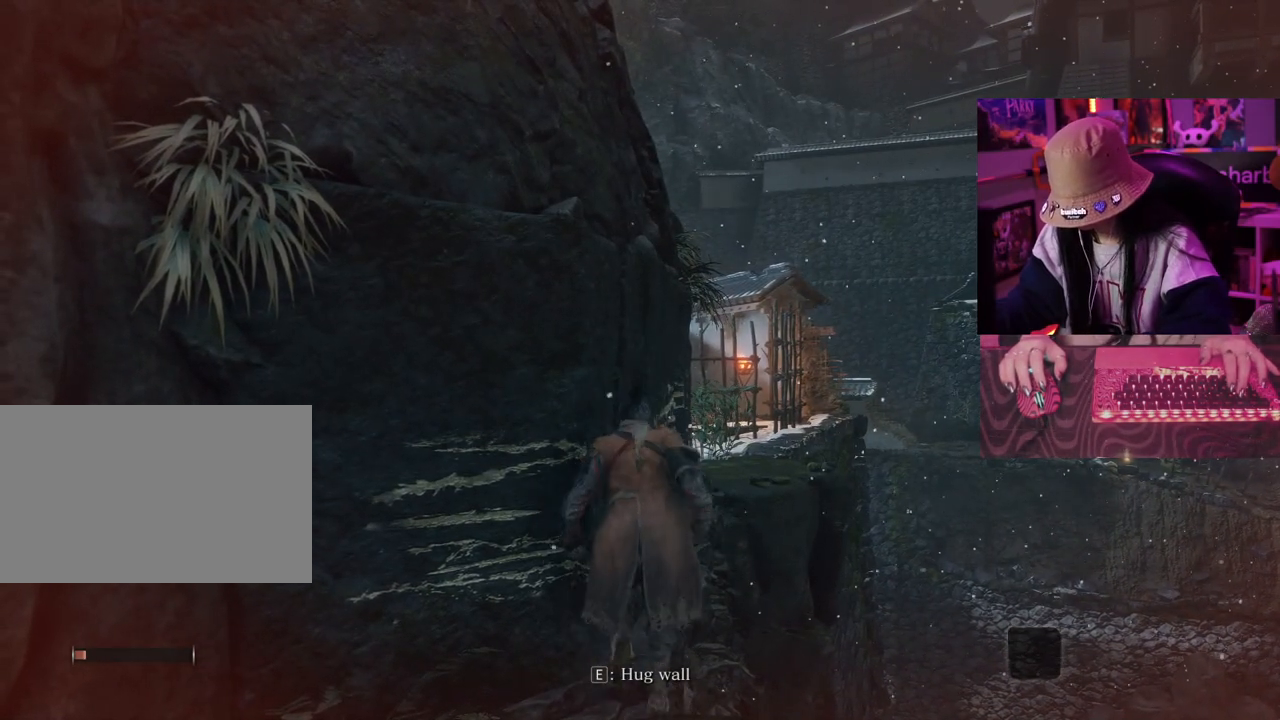
{"keys": [], "mouse": [], "events": [[417, "w", "up"]]}
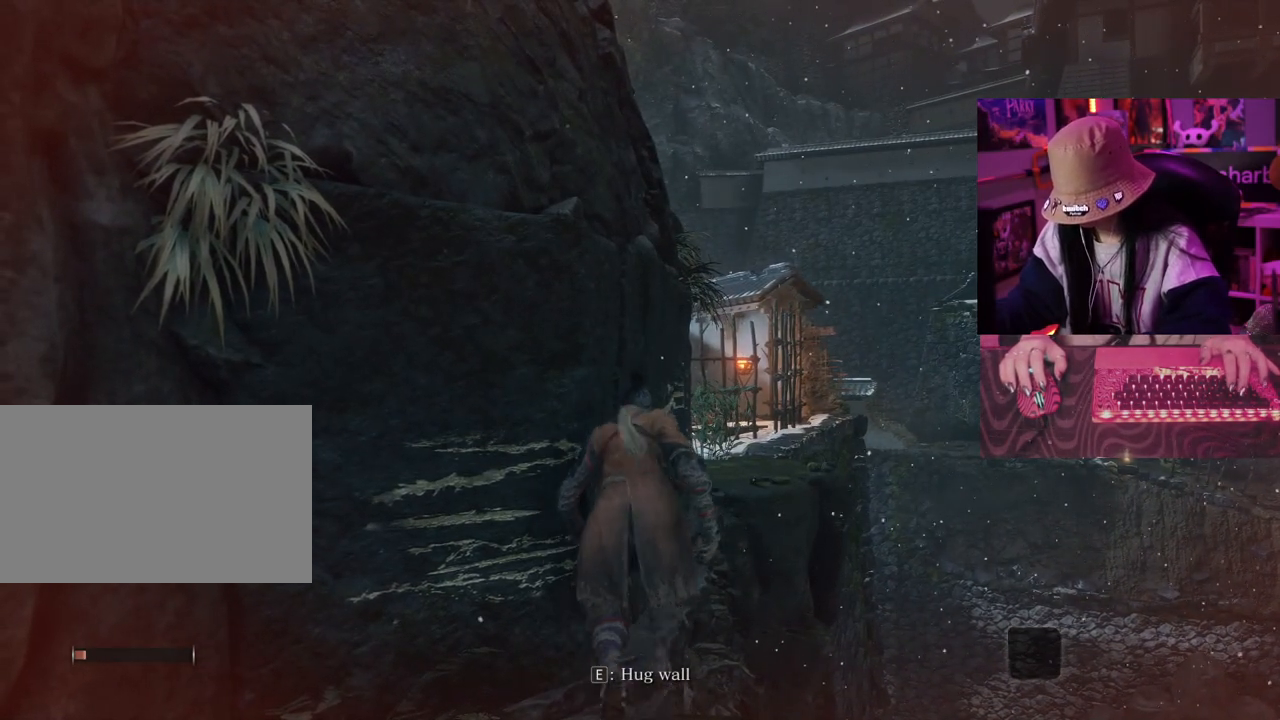
{"keys": [], "mouse": [], "events": [[150, "e", "down"], [233, "e", "up"]]}
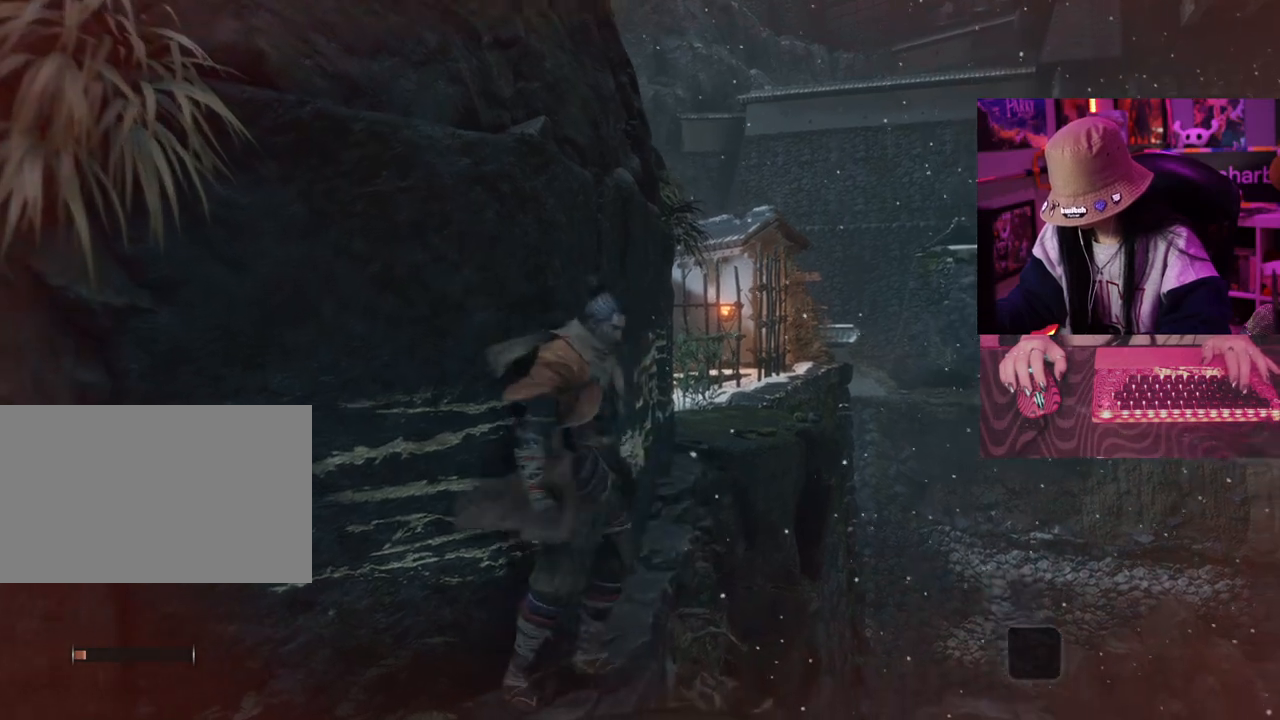
{"keys": [], "mouse": [], "events": []}
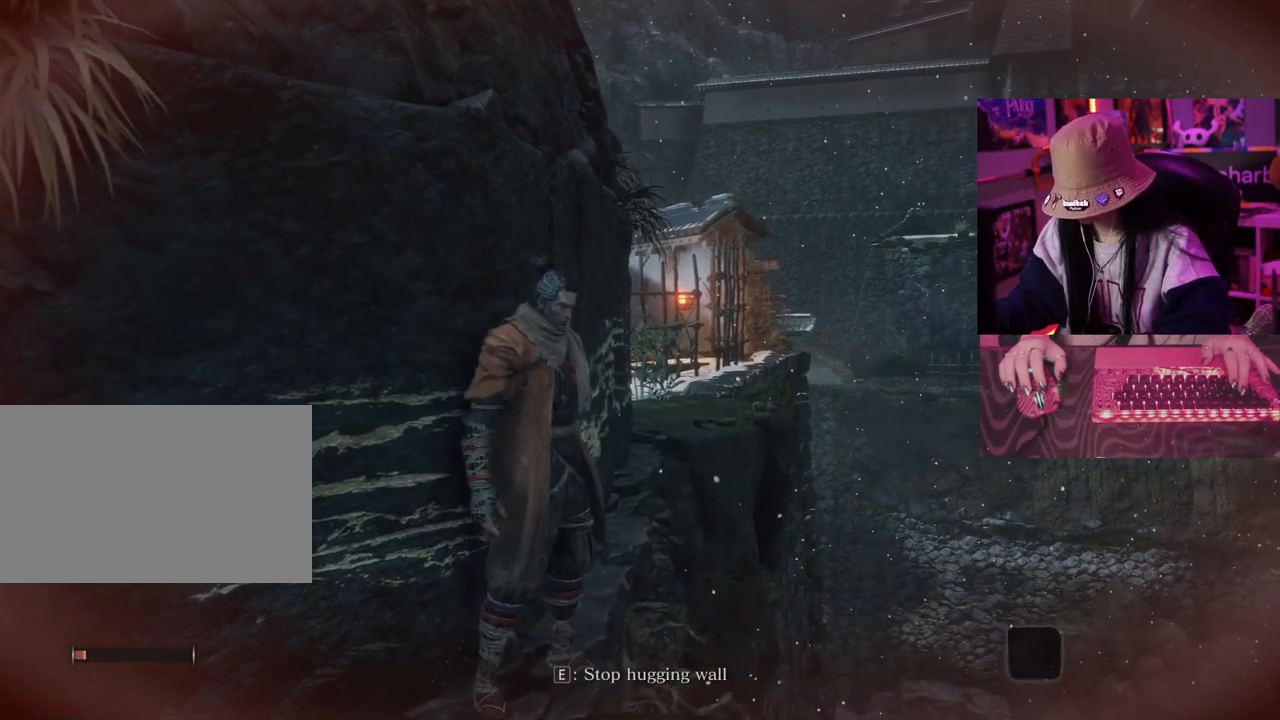
{"keys": [], "mouse": [], "events": []}